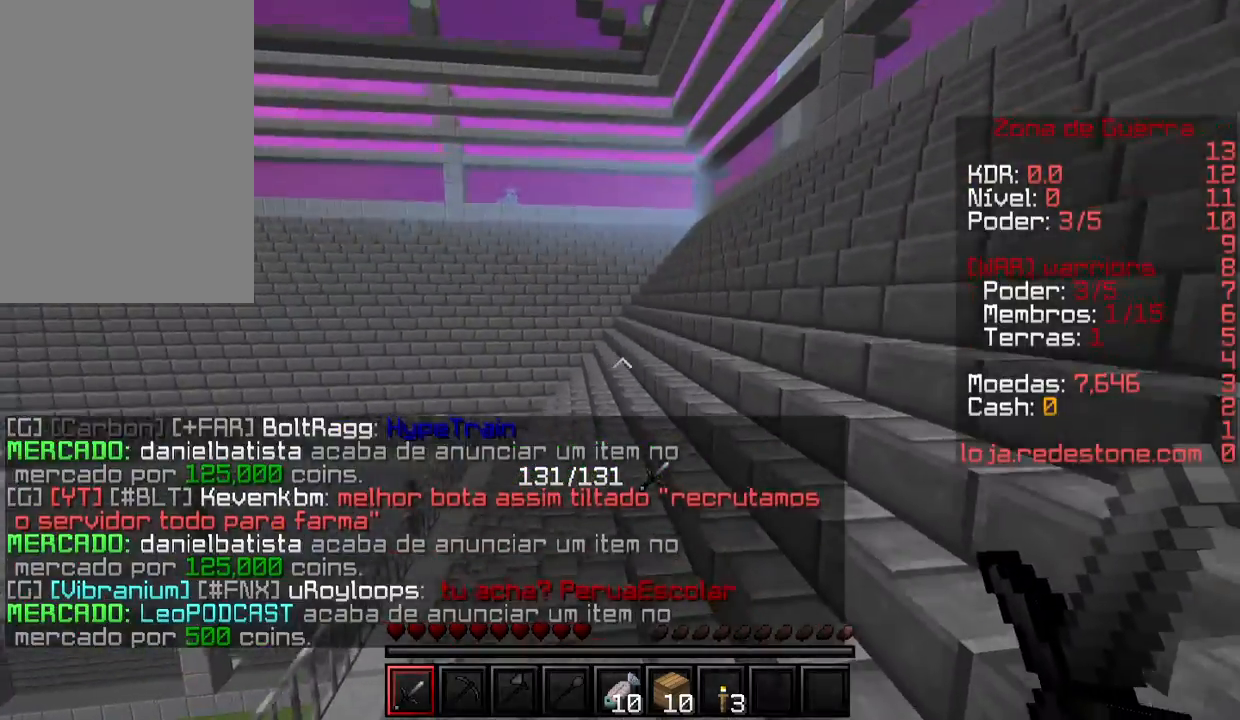
Gameplay with keyboard and mouse; each line is a JSON object with the keys and mouse buttons held at the frame after it. "events" lists presses ("down") and releases ("up") of "a", "d", "s", "w", "mouse_left" and "mouse_right" between this image and that frame as [ms after this image, input, new state], when the widget could be followed in between. "mouse_left", "mouse_right" = the "left", "right" buttons of the "mouse" list. No other keys are recorded. Fast repeated clicks can show as one long hold. Mouse movement is not recorded.
{"keys": ["w"], "mouse": [], "events": []}
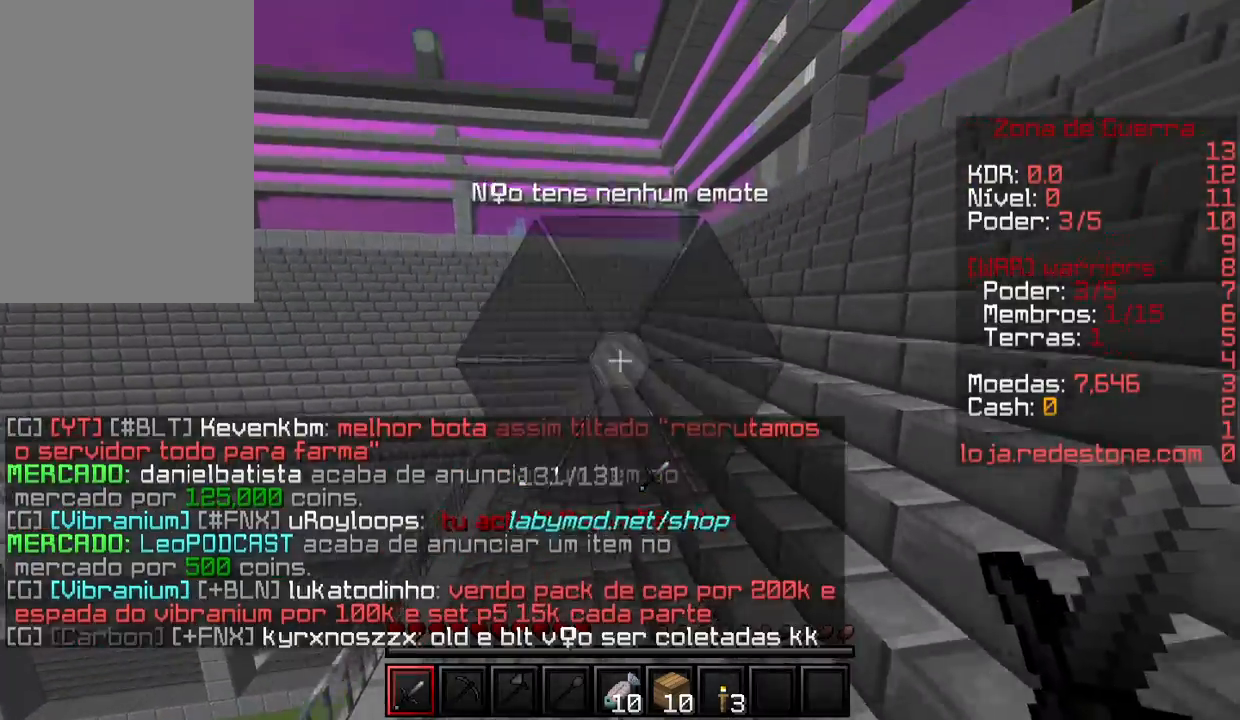
{"keys": ["w"], "mouse": [], "events": []}
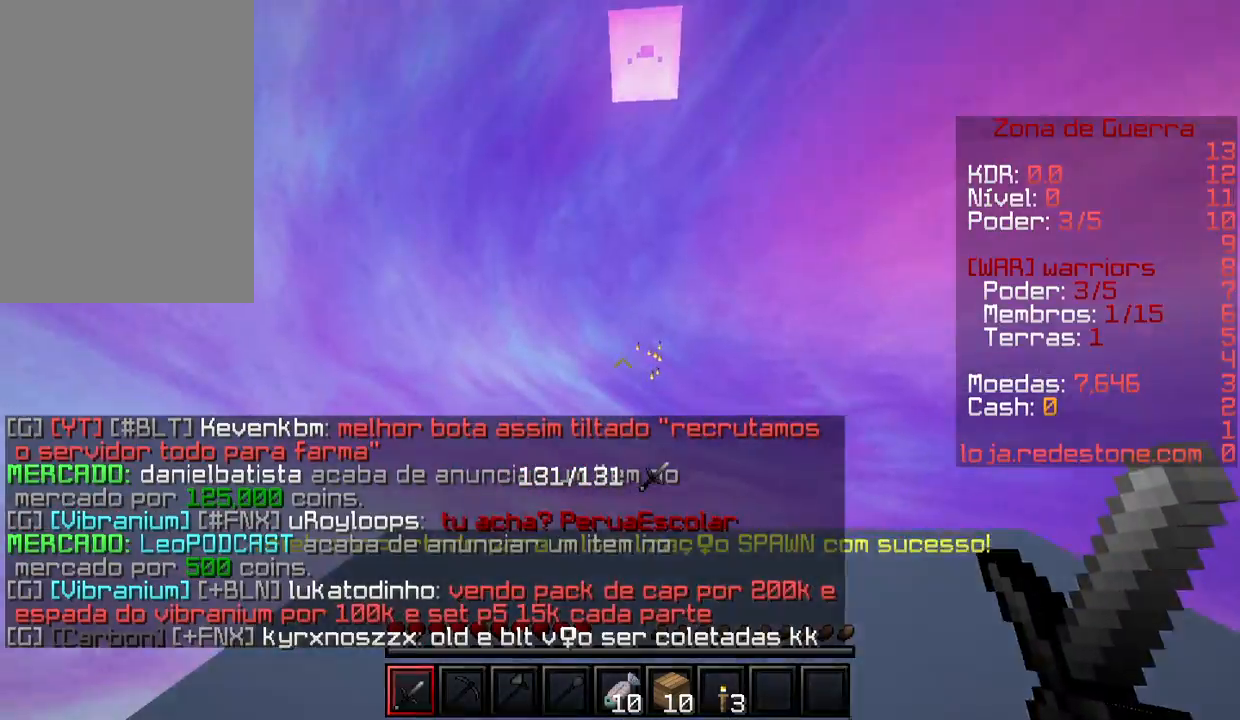
{"keys": ["w"], "mouse": ["right"], "events": [[500, "mouse_right", "down"]]}
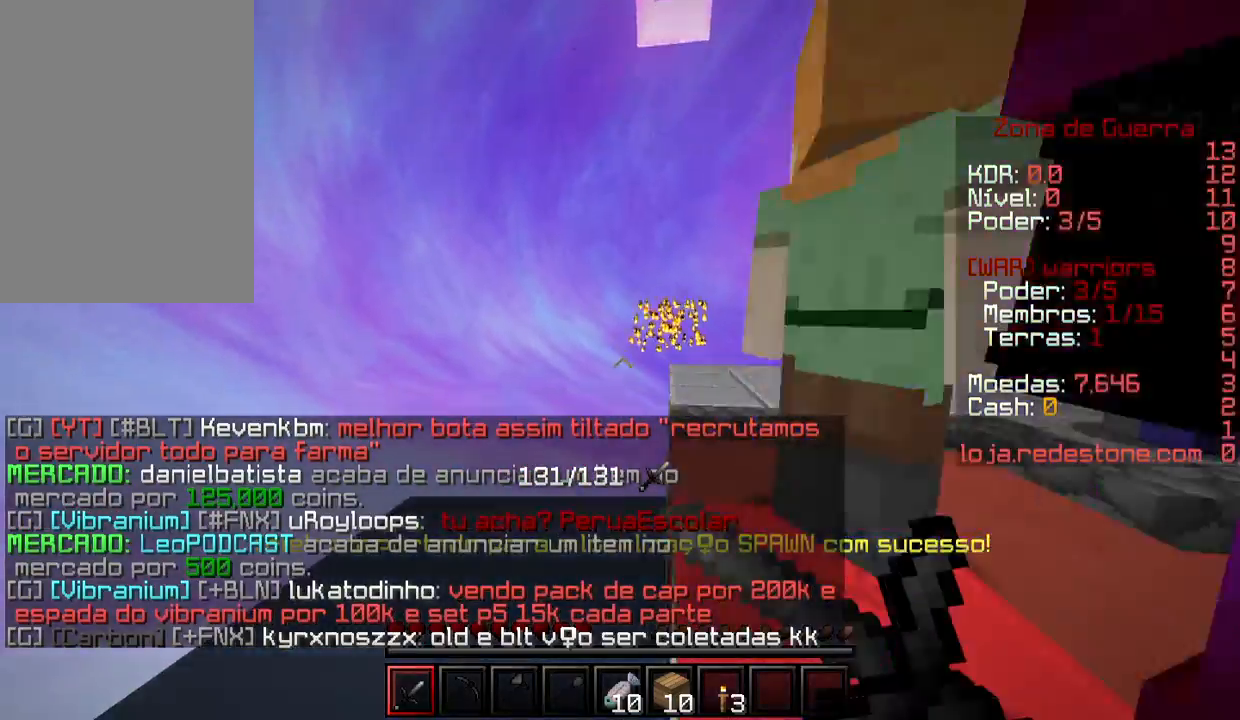
{"keys": ["d", "w"], "mouse": [], "events": [[133, "mouse_right", "up"], [200, "w", "up"], [267, "d", "down"], [267, "w", "down"]]}
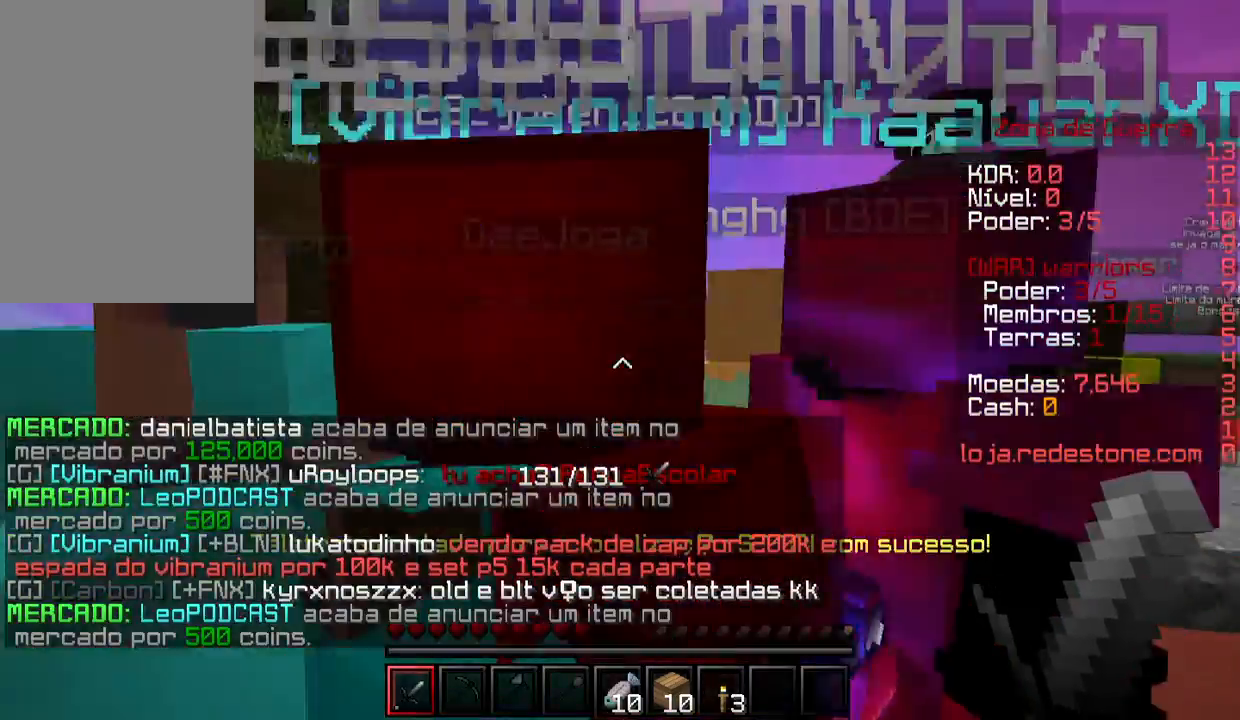
{"keys": ["w"], "mouse": [], "events": [[200, "d", "up"]]}
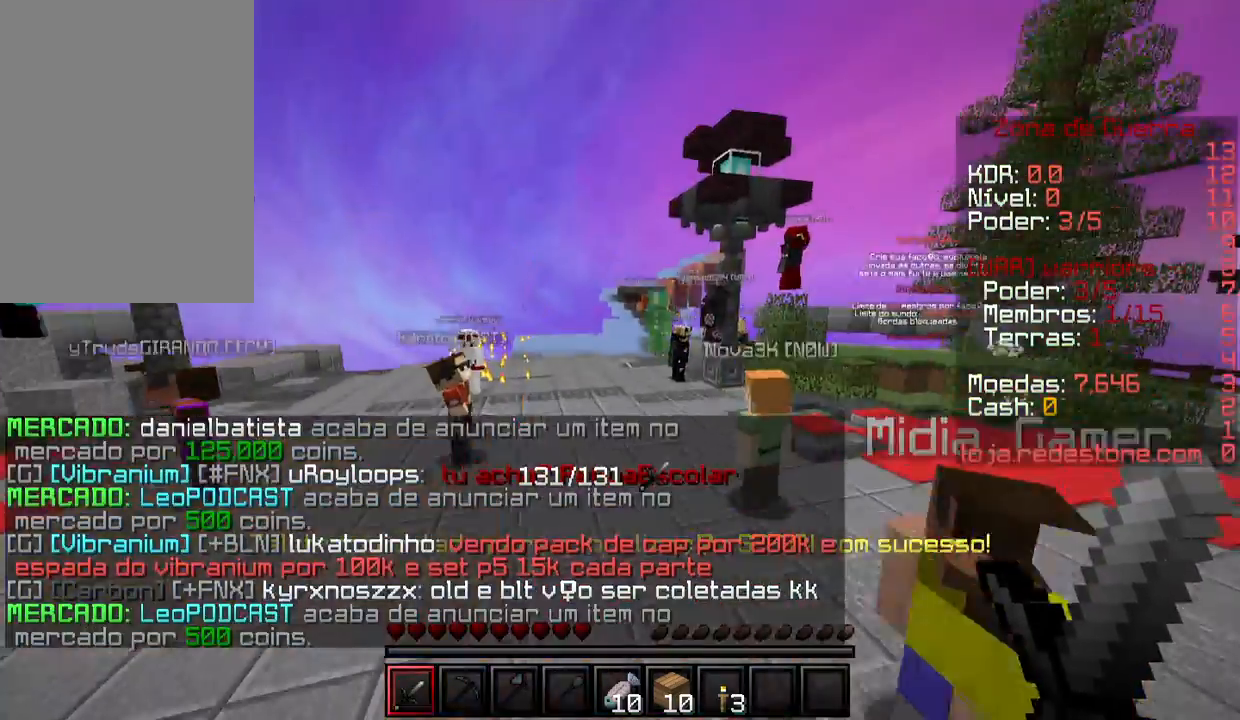
{"keys": ["w"], "mouse": [], "events": []}
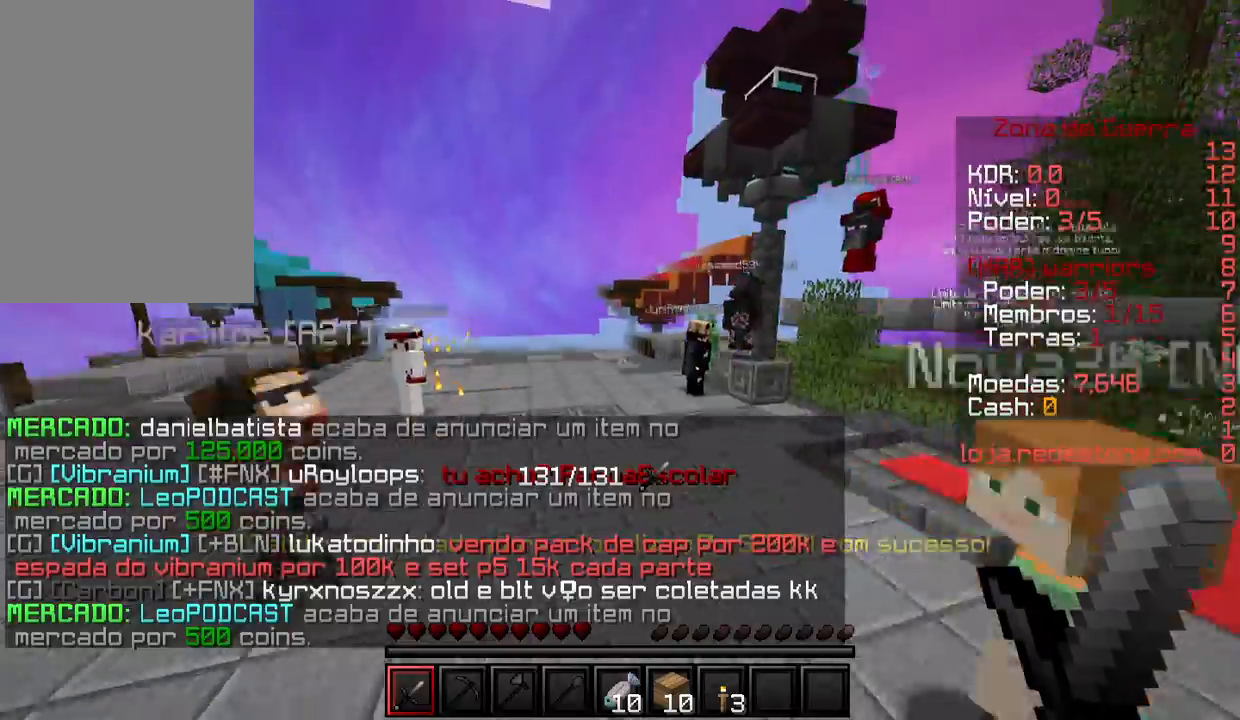
{"keys": ["w"], "mouse": [], "events": []}
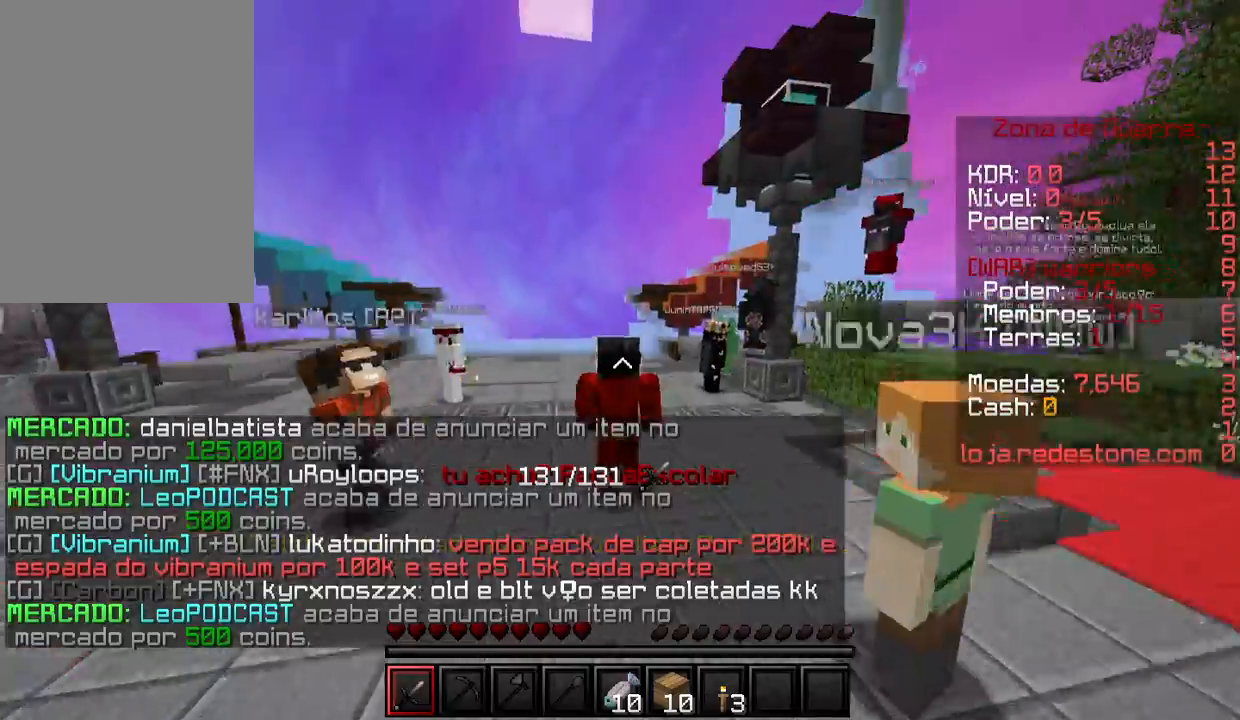
{"keys": ["w"], "mouse": [], "events": []}
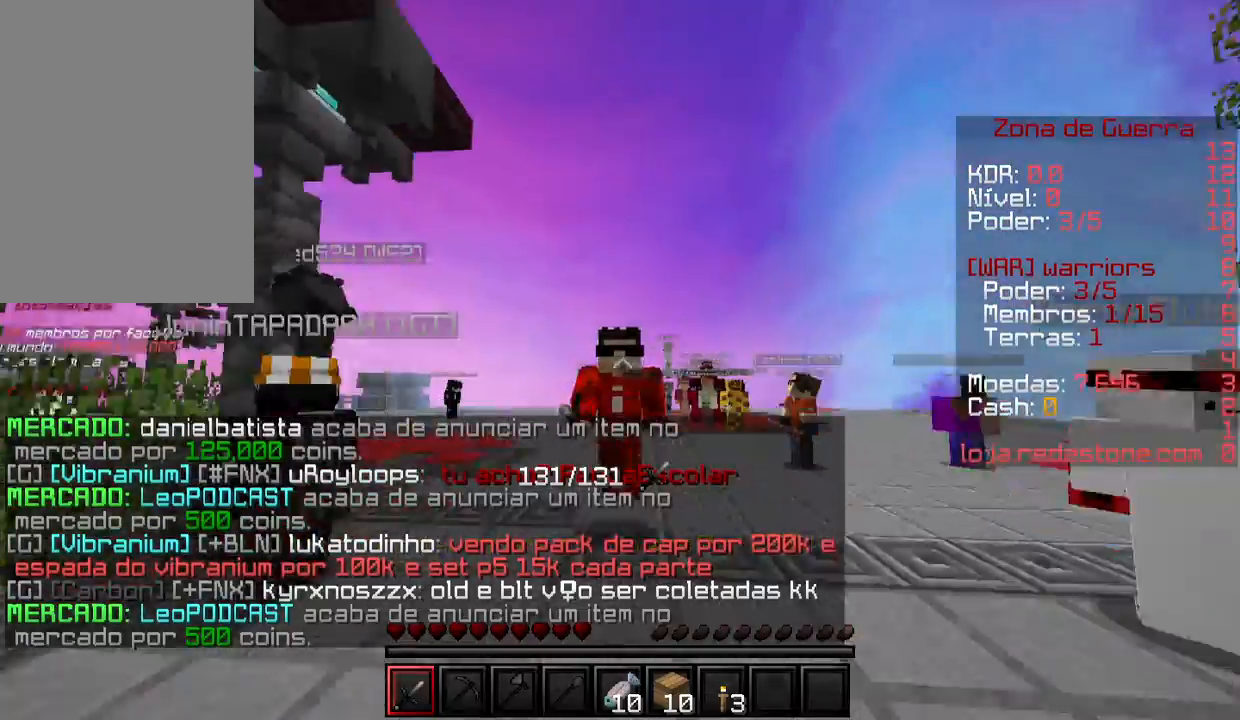
{"keys": ["w"], "mouse": [], "events": []}
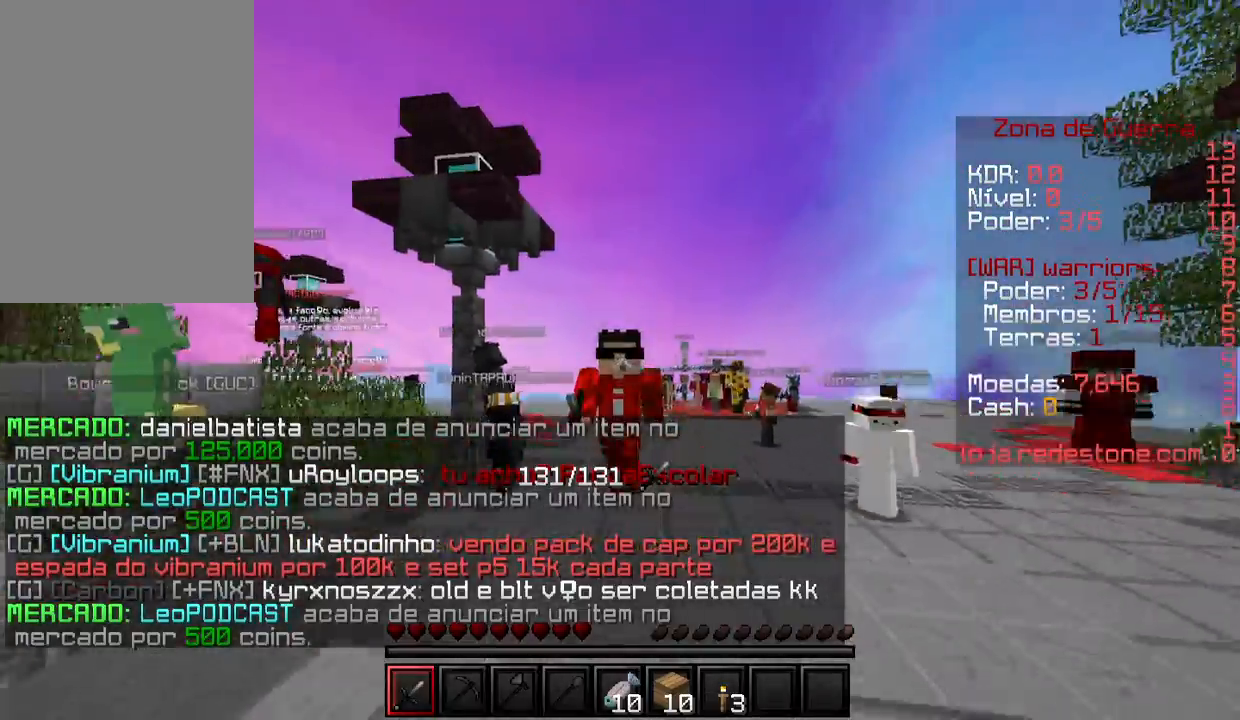
{"keys": ["w"], "mouse": [], "events": []}
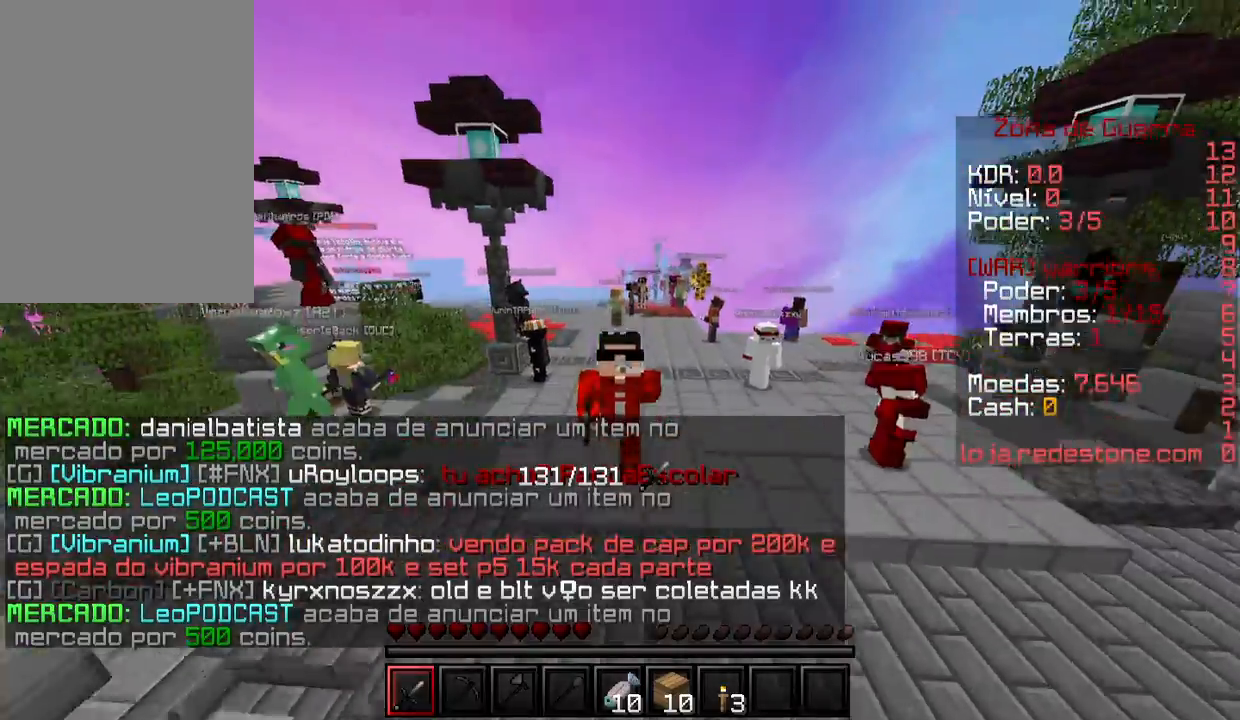
{"keys": ["w"], "mouse": ["left"], "events": [[133, "mouse_left", "down"], [400, "mouse_left", "up"], [500, "mouse_left", "down"]]}
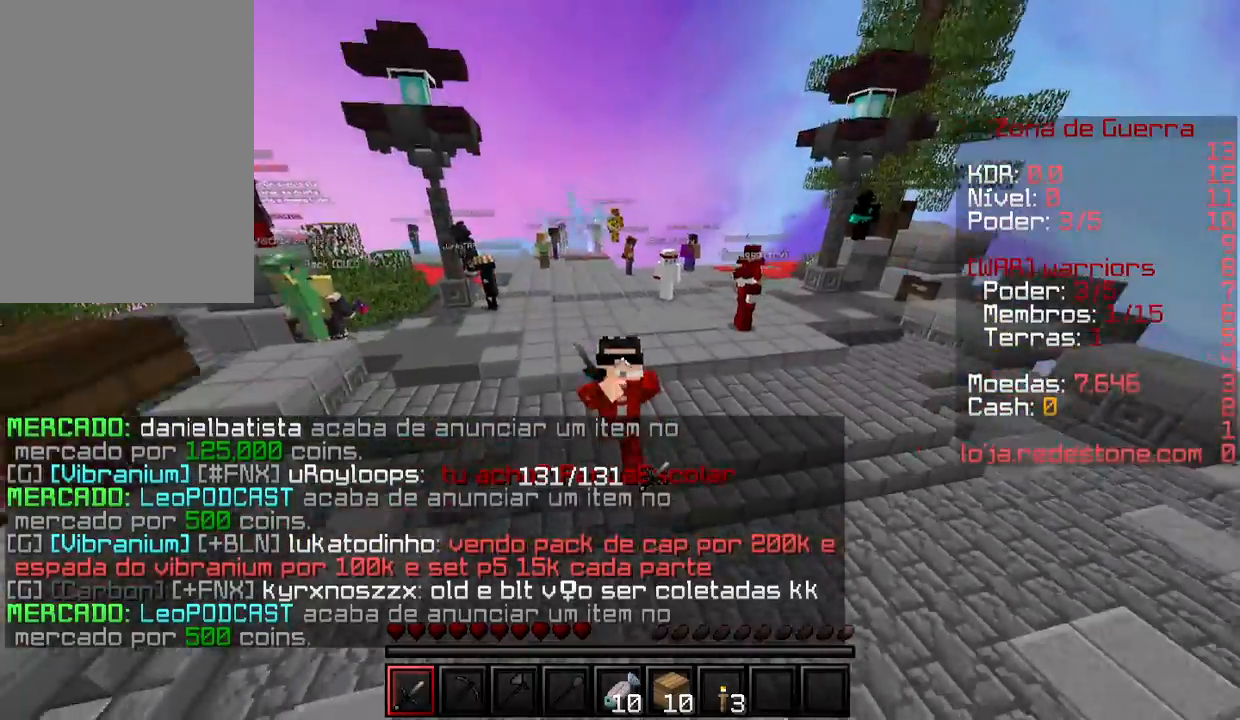
{"keys": ["w"], "mouse": [], "events": [[100, "mouse_left", "up"]]}
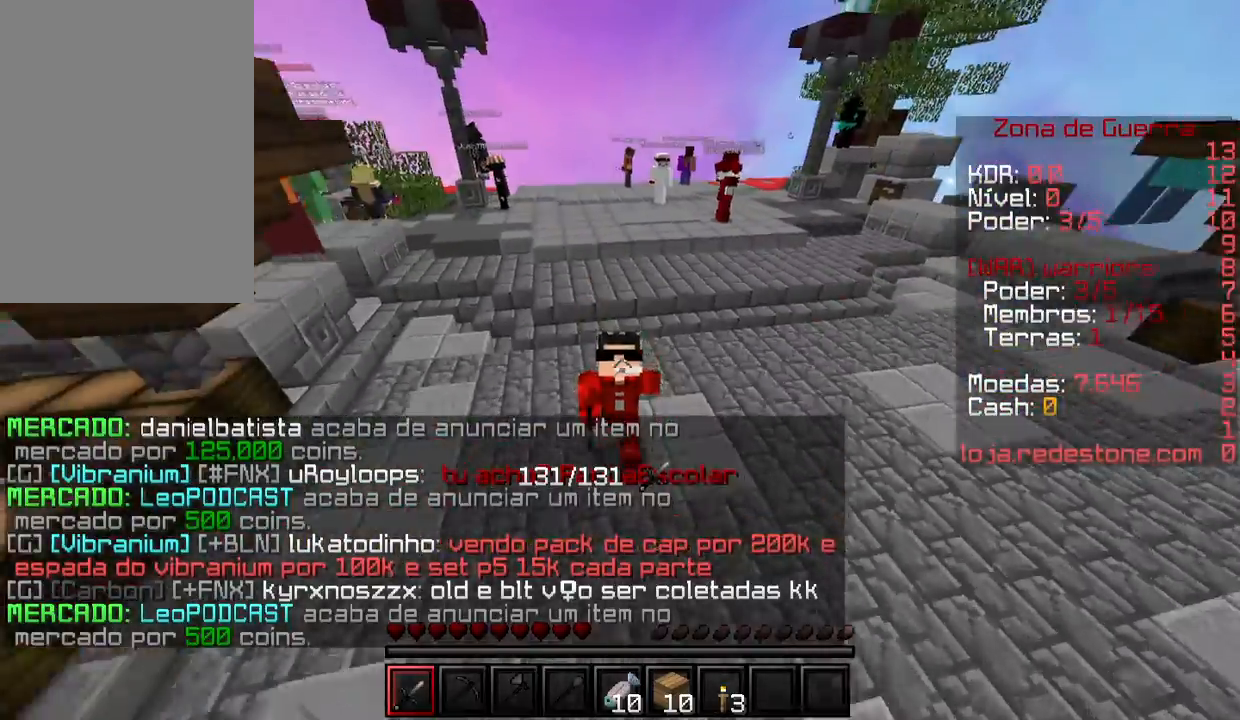
{"keys": ["w"], "mouse": ["left"], "events": [[433, "mouse_left", "down"]]}
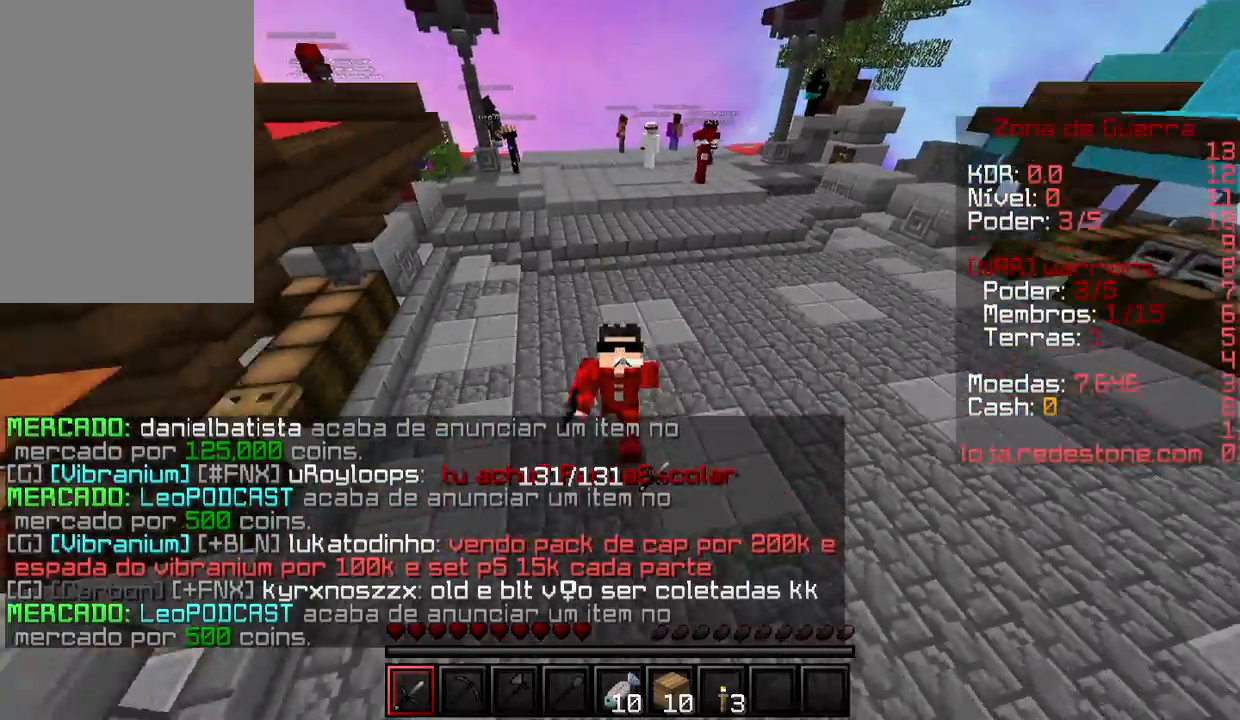
{"keys": ["w"], "mouse": ["left", "right"], "events": [[67, "mouse_left", "up"], [367, "mouse_left", "down"], [400, "mouse_right", "down"]]}
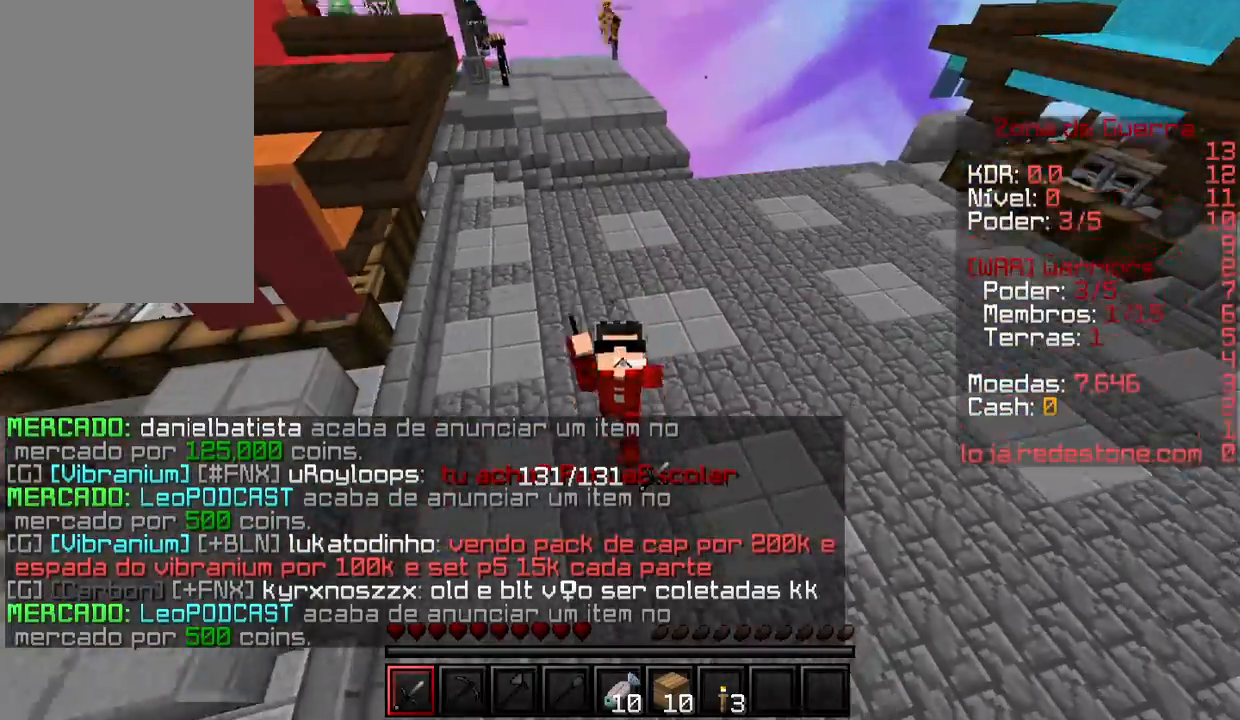
{"keys": ["w"], "mouse": [], "events": [[33, "mouse_left", "up"], [67, "mouse_right", "up"], [333, "mouse_left", "down"], [333, "mouse_right", "down"], [400, "mouse_left", "up"], [433, "mouse_right", "up"]]}
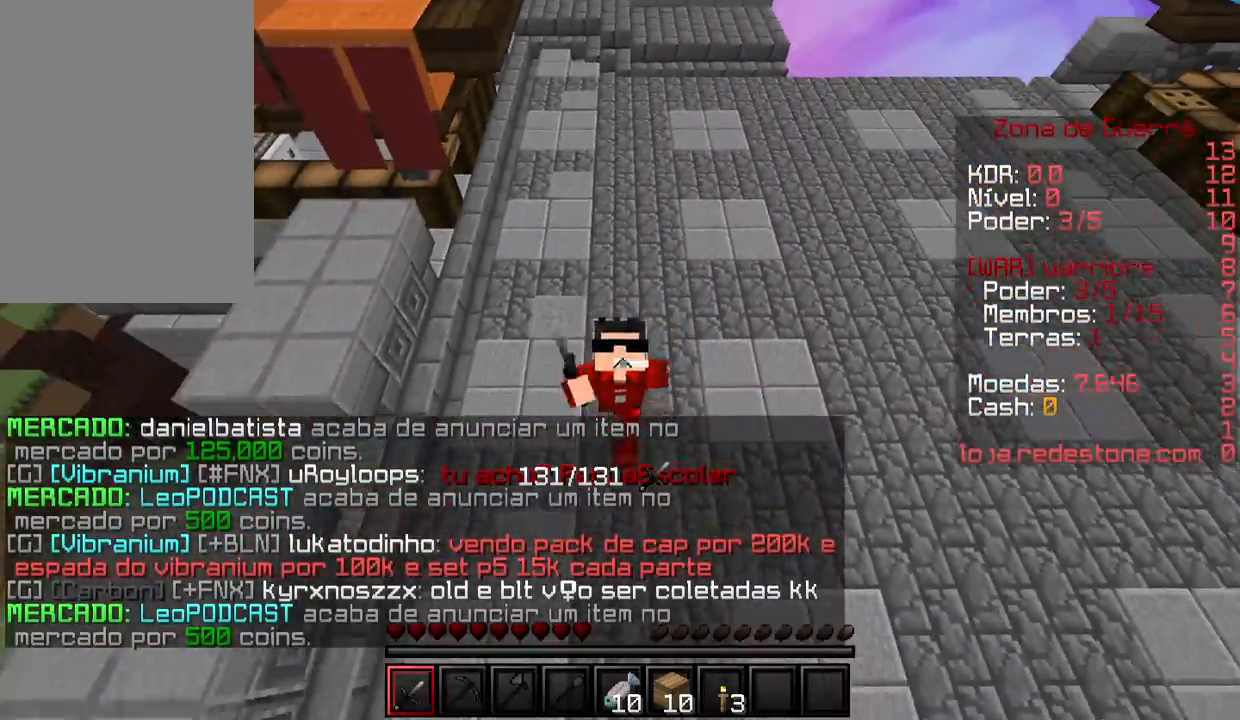
{"keys": ["w"], "mouse": [], "events": [[233, "mouse_left", "down"], [233, "mouse_right", "down"], [367, "mouse_left", "up"], [400, "mouse_right", "up"]]}
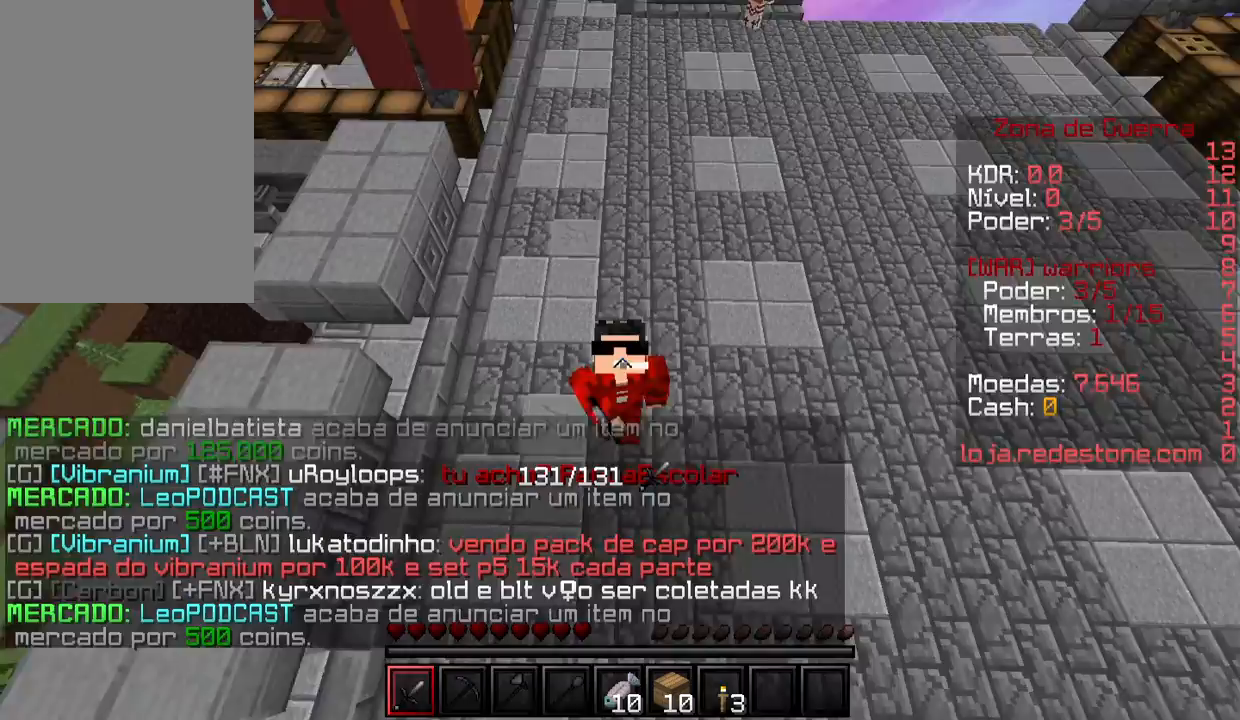
{"keys": ["w"], "mouse": [], "events": [[167, "mouse_left", "down"], [167, "mouse_right", "down"], [267, "mouse_left", "up"], [333, "mouse_right", "up"]]}
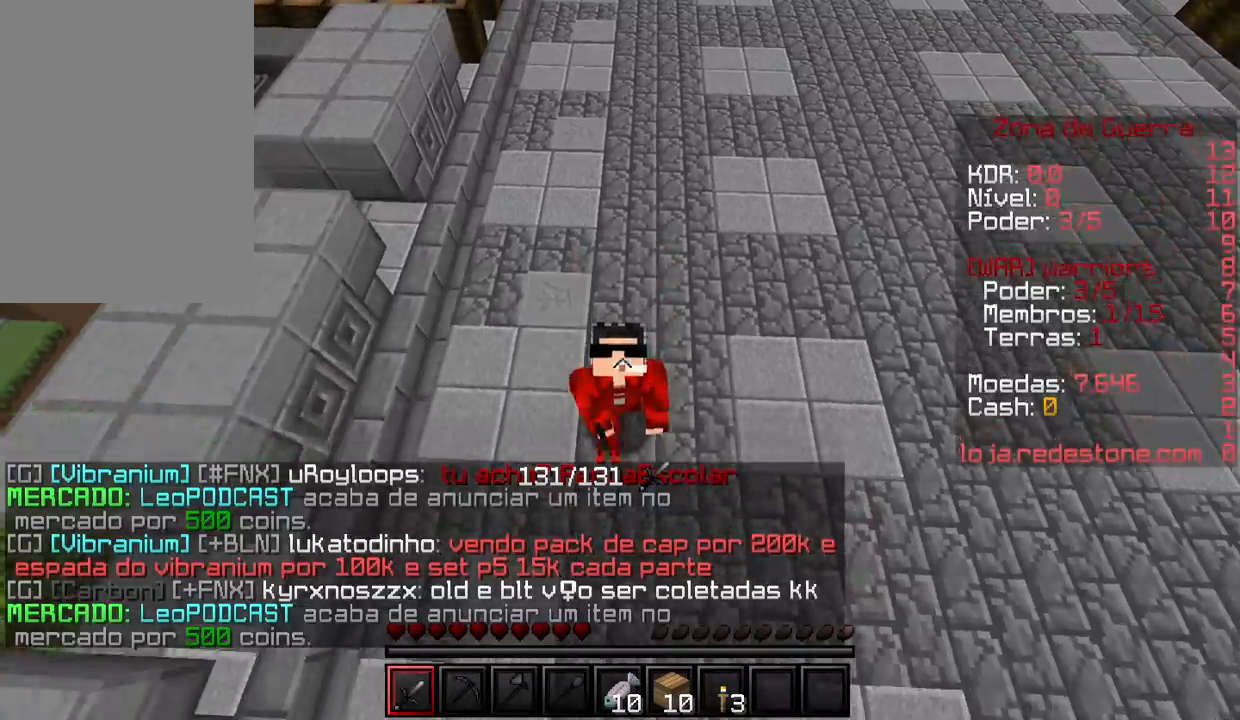
{"keys": ["w"], "mouse": [], "events": []}
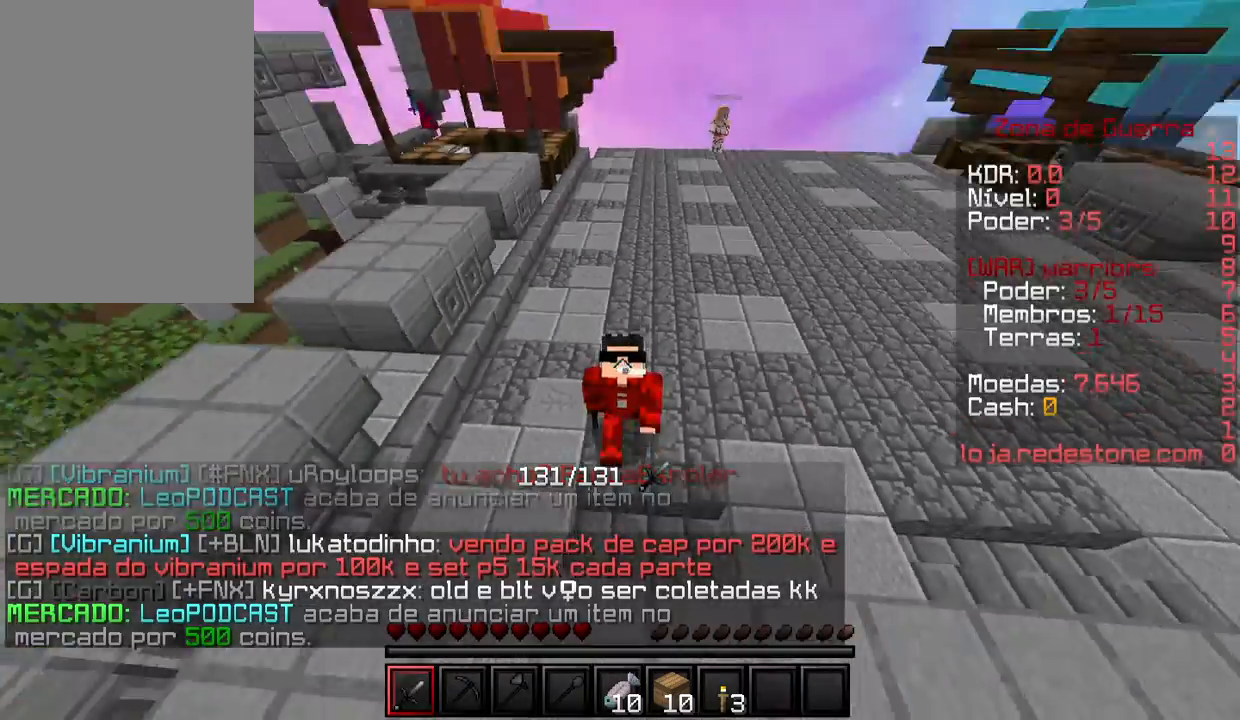
{"keys": ["w"], "mouse": ["right"], "events": [[200, "mouse_left", "down"], [200, "mouse_right", "down"], [267, "mouse_left", "up"]]}
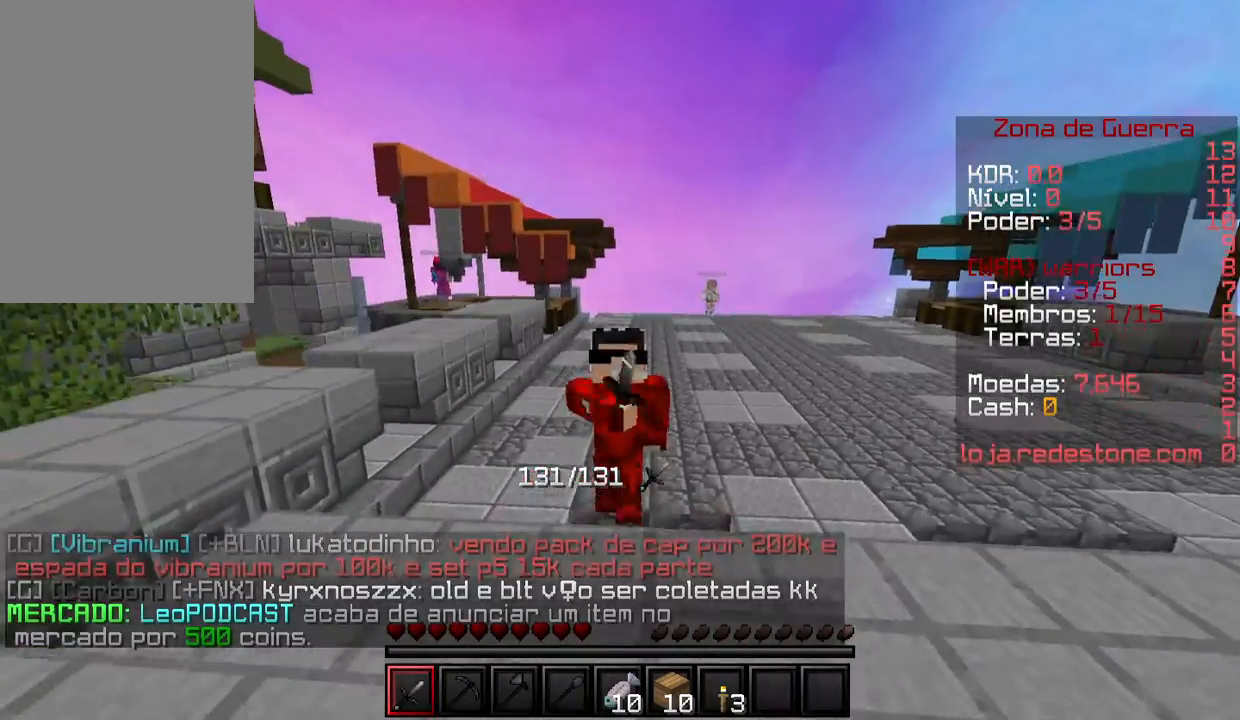
{"keys": ["w"], "mouse": ["left", "right"], "events": [[33, "mouse_right", "up"], [267, "mouse_left", "down"], [300, "mouse_right", "down"], [367, "mouse_left", "up"], [367, "mouse_right", "up"], [467, "mouse_left", "down"], [467, "mouse_right", "down"]]}
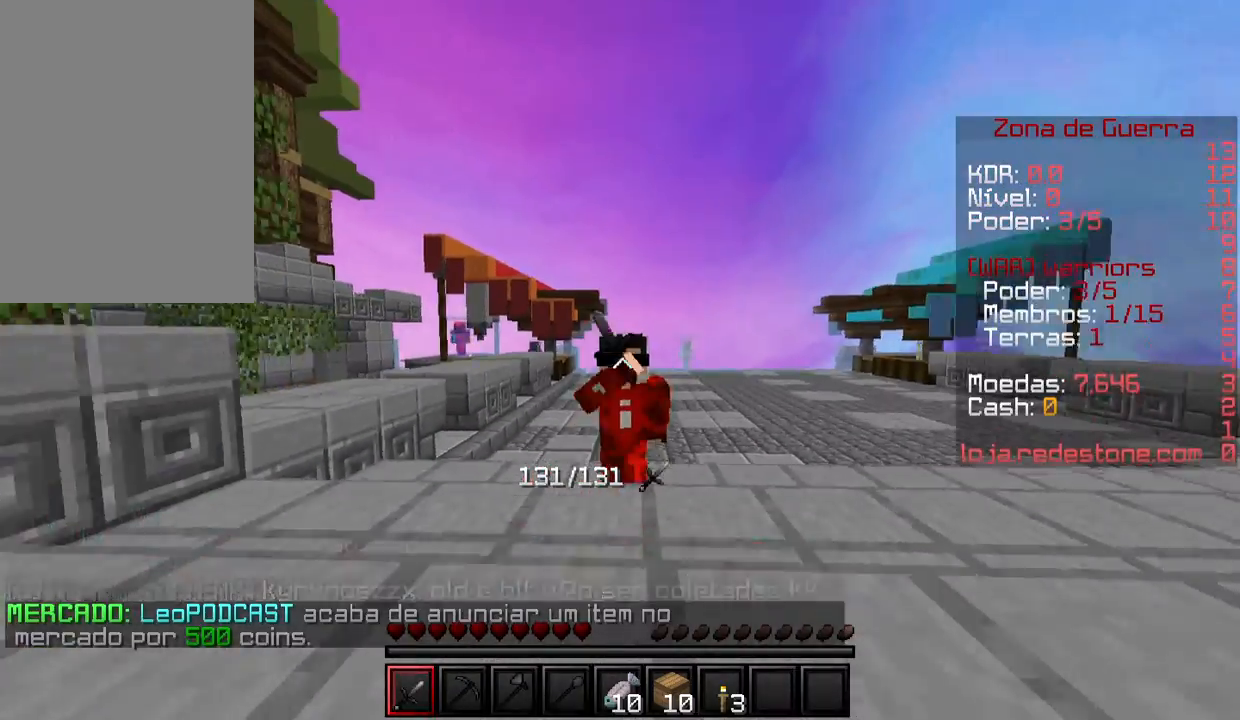
{"keys": ["w"], "mouse": [], "events": [[33, "mouse_left", "up"], [33, "mouse_right", "up"], [133, "mouse_left", "down"], [133, "mouse_right", "down"], [367, "mouse_left", "up"], [433, "mouse_left", "down"], [500, "mouse_left", "up"], [500, "mouse_right", "up"]]}
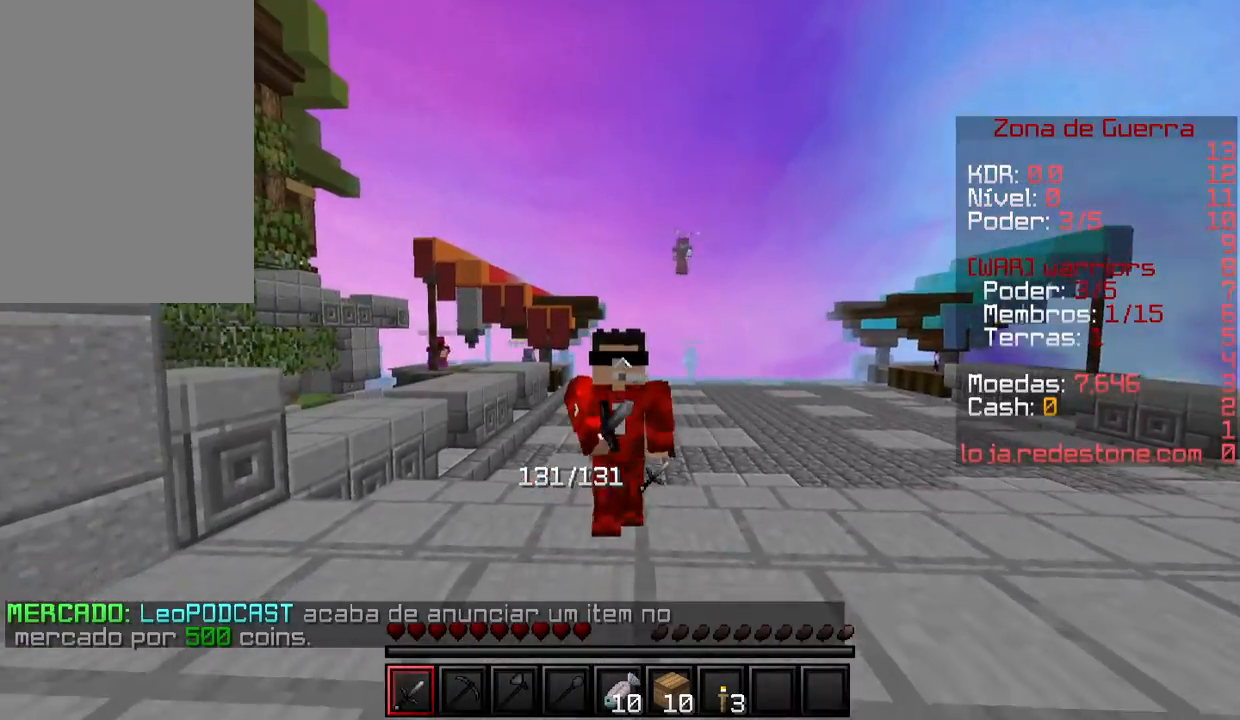
{"keys": ["w"], "mouse": [], "events": []}
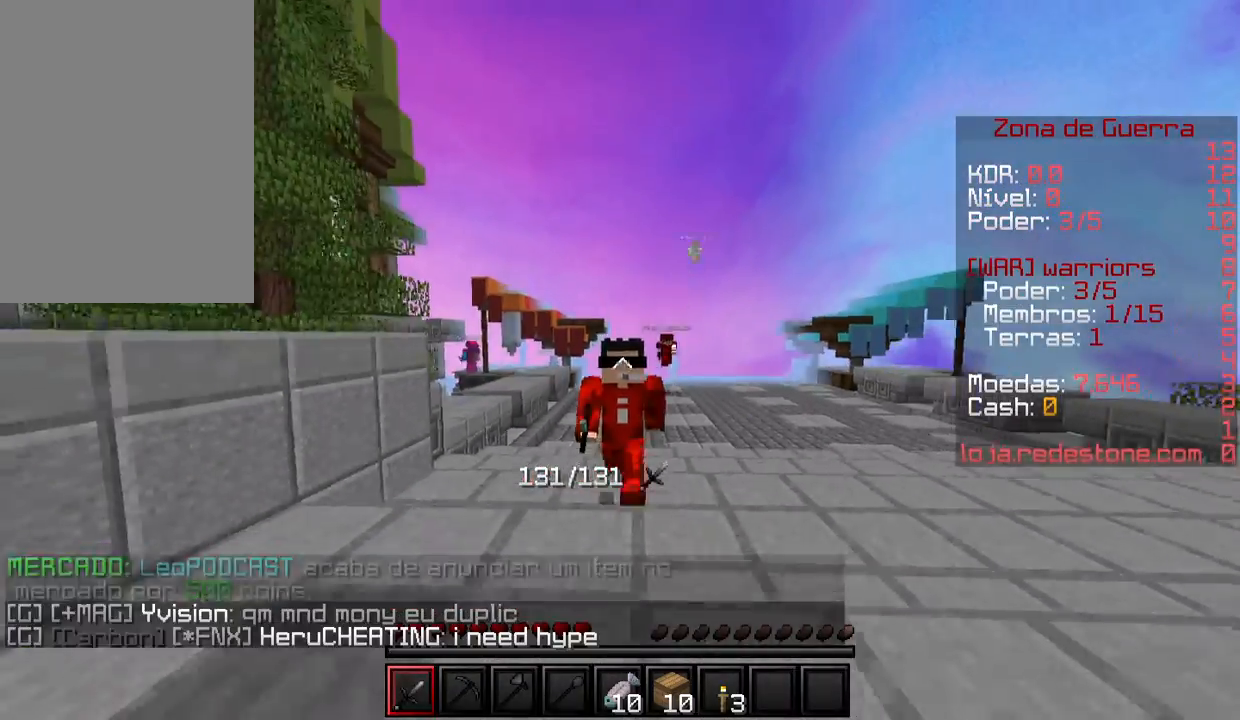
{"keys": ["w"], "mouse": ["left", "right"], "events": [[167, "mouse_left", "down"], [167, "mouse_right", "down"], [233, "mouse_left", "up"], [333, "mouse_left", "down"], [467, "mouse_left", "up"], [500, "mouse_left", "down"]]}
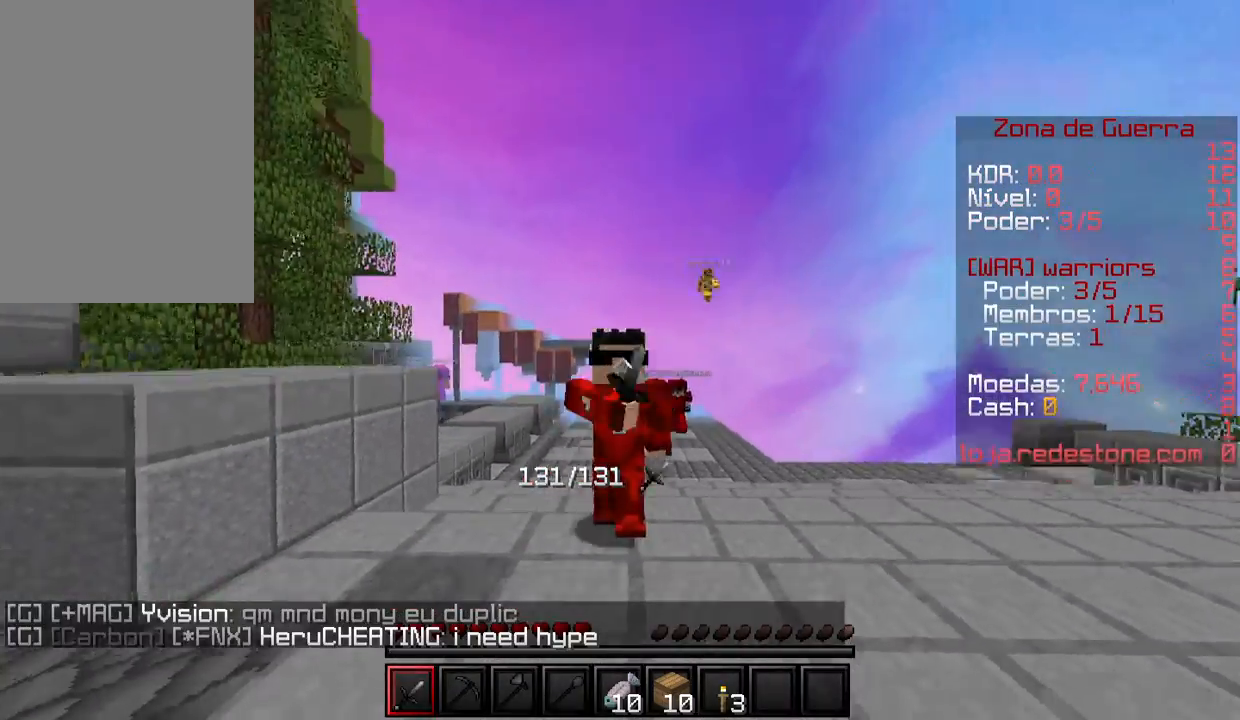
{"keys": ["w"], "mouse": [], "events": [[67, "mouse_left", "up"], [133, "mouse_right", "up"]]}
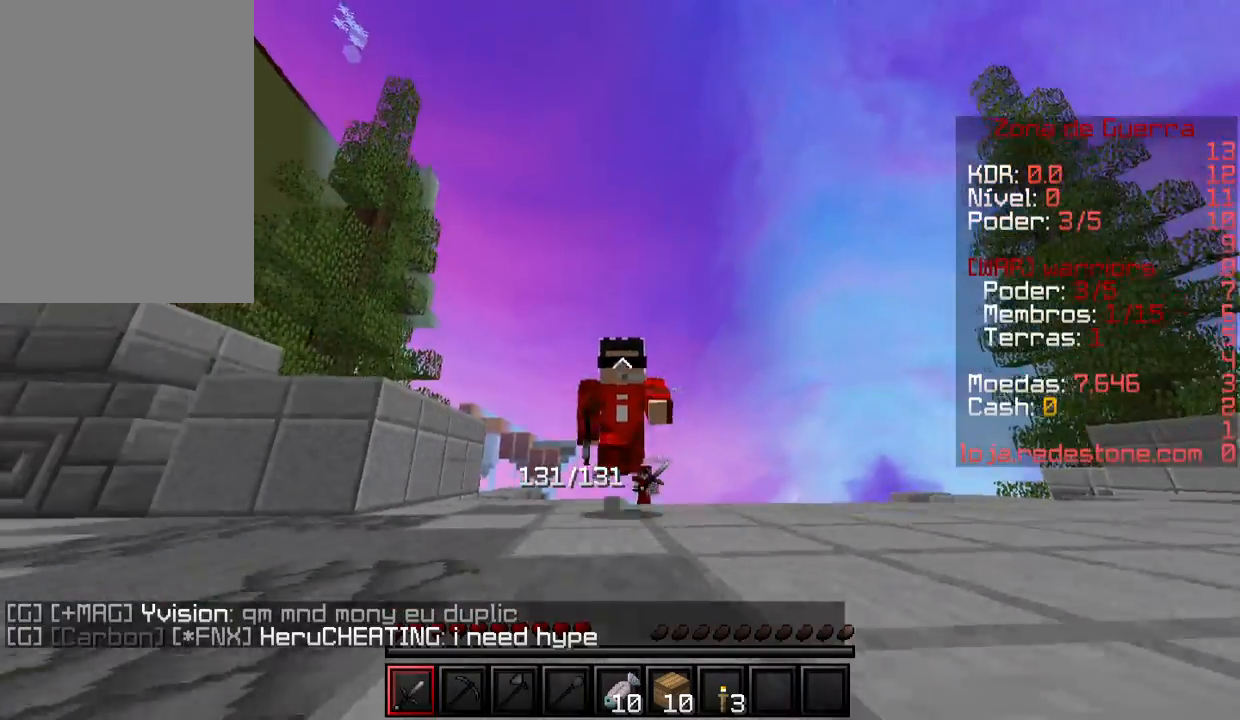
{"keys": ["w"], "mouse": [], "events": [[67, "mouse_right", "down"], [433, "mouse_right", "up"]]}
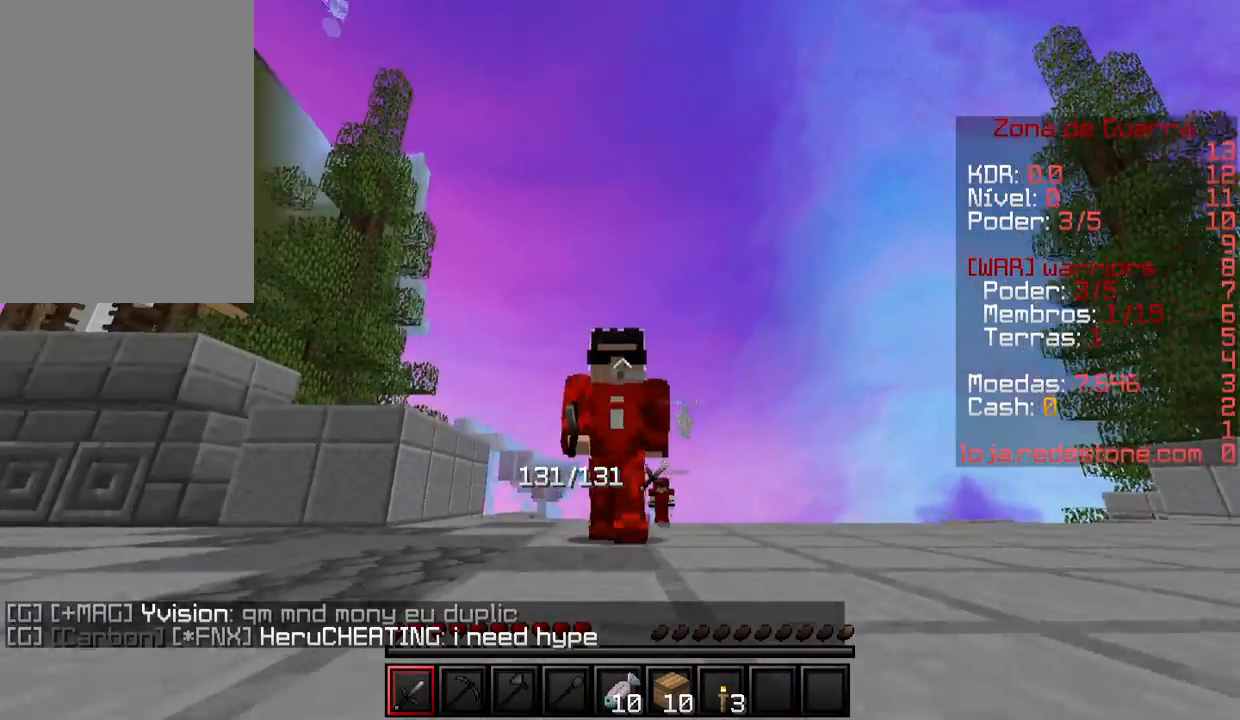
{"keys": ["w"], "mouse": [], "events": [[33, "mouse_right", "down"], [300, "mouse_right", "up"], [367, "mouse_right", "down"], [433, "mouse_right", "up"]]}
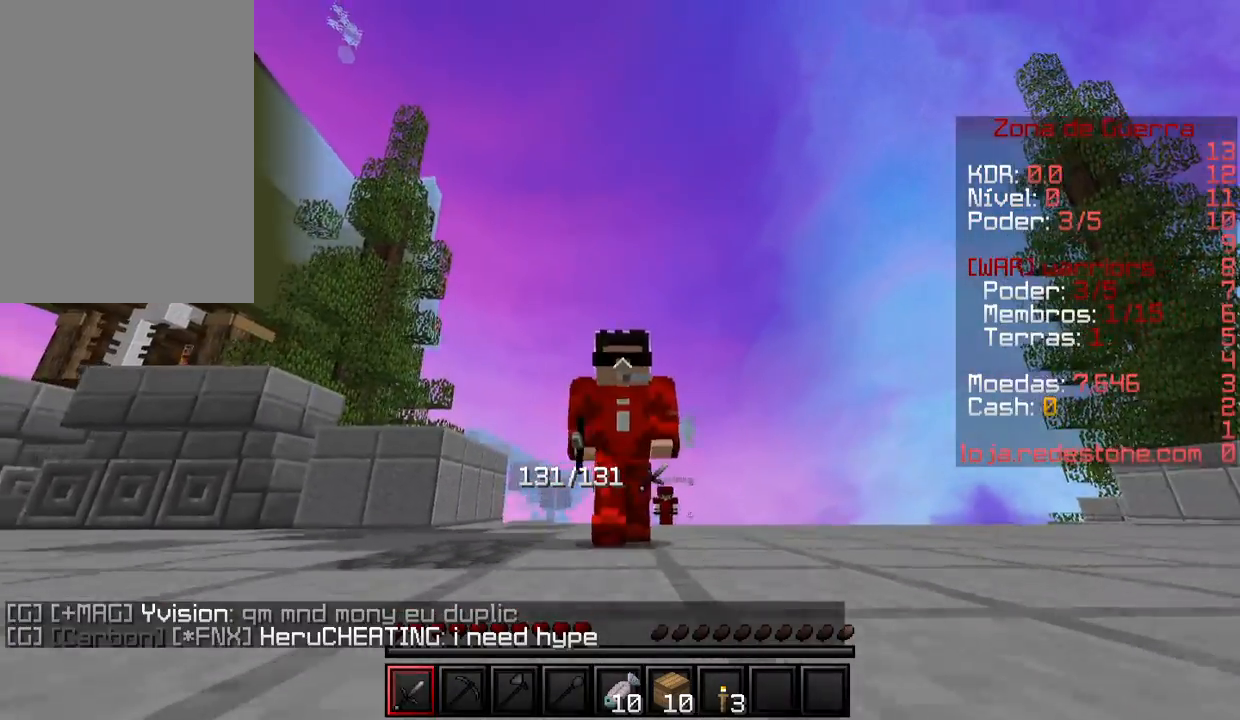
{"keys": [], "mouse": [], "events": [[33, "mouse_right", "down"], [100, "mouse_right", "up"], [167, "mouse_right", "down"], [233, "w", "up"], [300, "mouse_right", "up"]]}
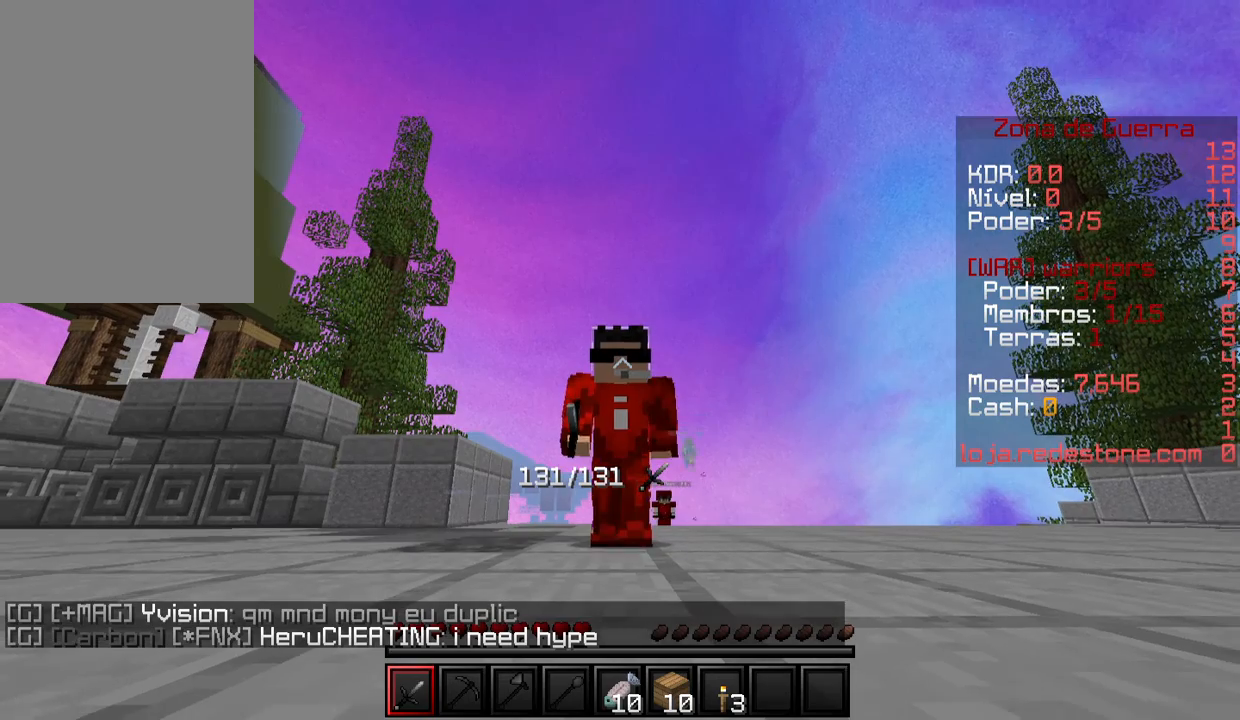
{"keys": [], "mouse": [], "events": []}
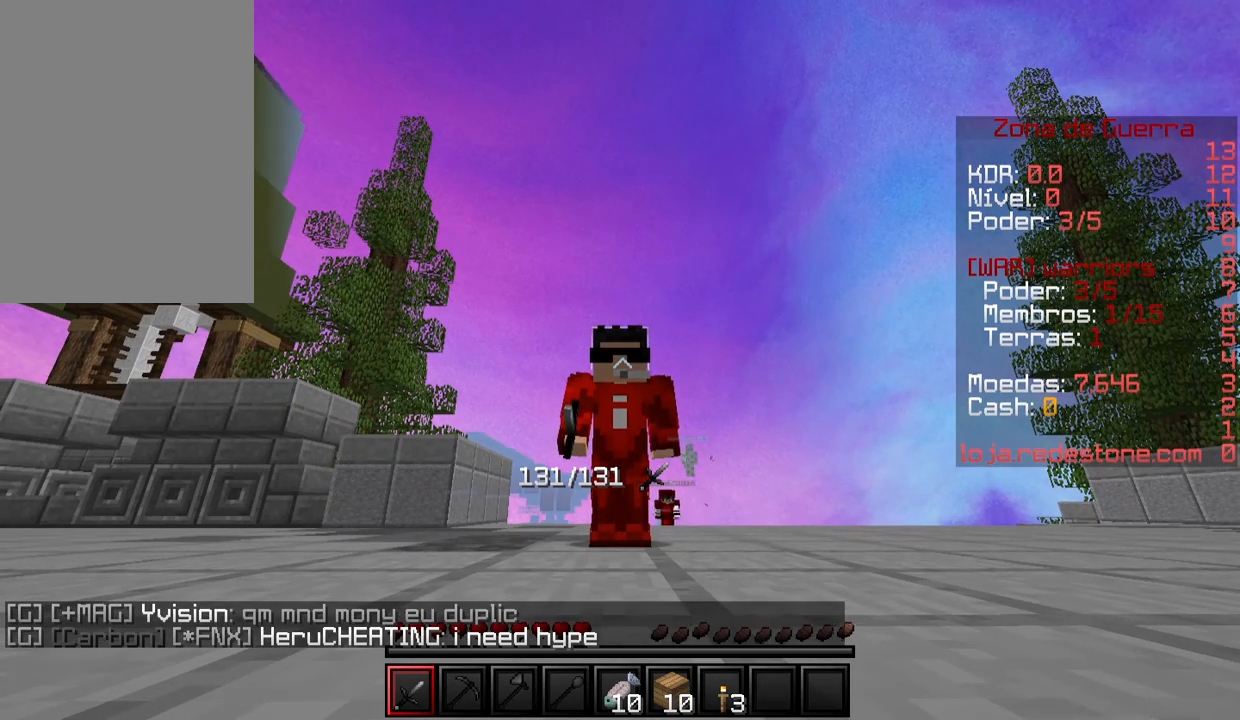
{"keys": [], "mouse": [], "events": []}
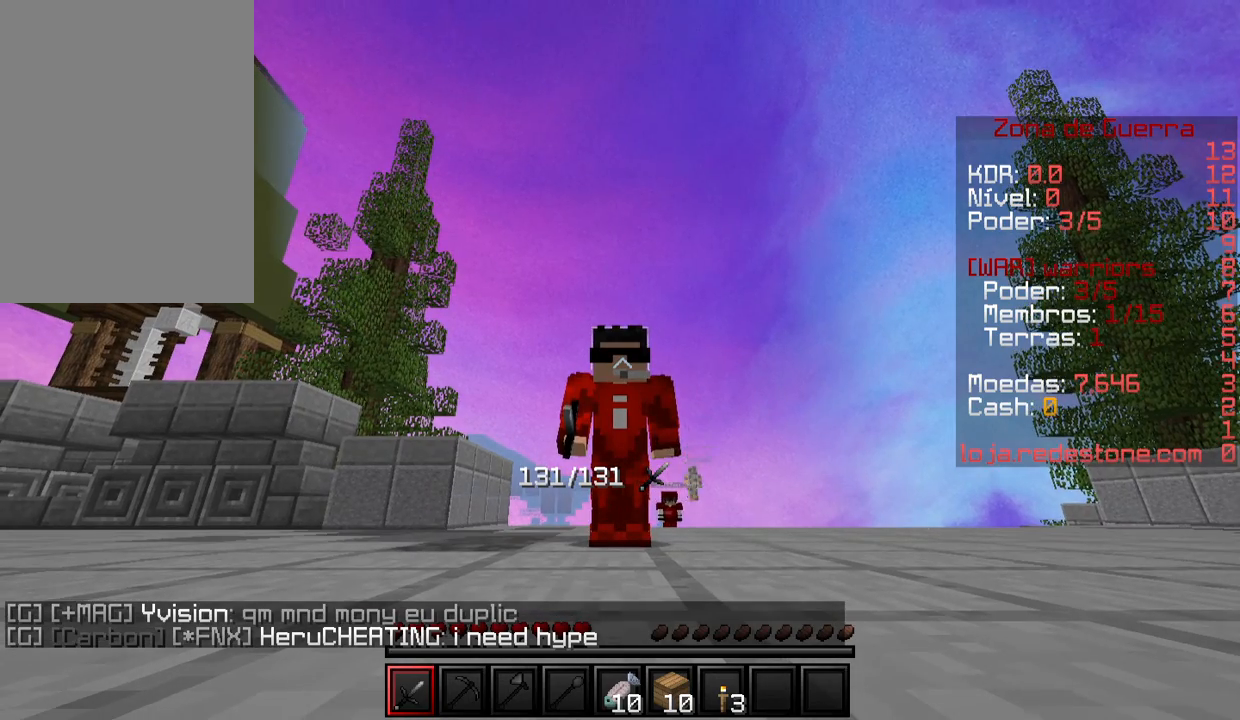
{"keys": [], "mouse": [], "events": []}